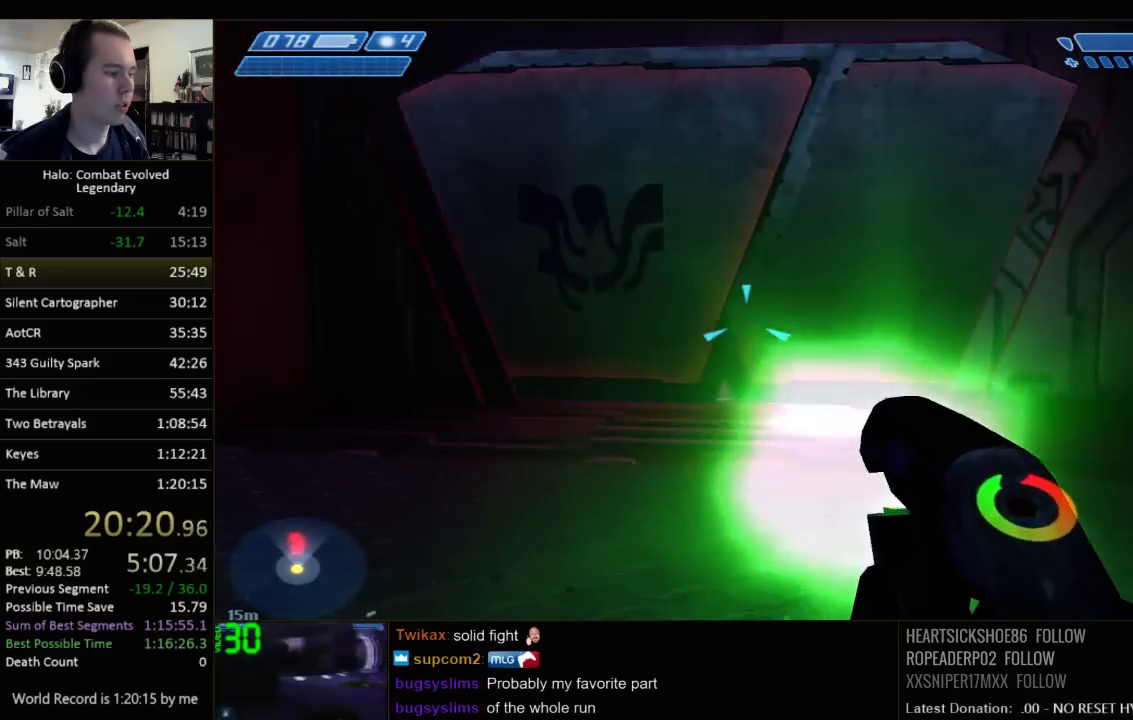
Gameplay with keyboard and mouse; each line is a JSON object with the keys and mouse buttons held at the frame after it. "events" lists presses ("down") and releases ("up") of "1", "2", "3", "4", "5", "a", "alt", "c", "ctrl", "d", "e", "f", "q", "r", "s", "shift", "space", "tab", "v", "w", "x", "z", "mouse_left", "mouse_middle", "mouse_right", "mouse_wheel_up" and "mouse_wheel_down" between this image and that frame as [ms after this image, input, new state], when the widget could be followed in between. "mouse_left", "mouse_middle", "mouse_right", "mouse_wheel_up", "mouse_wheel_down" = the "left", "middle", "right", "wheel_up", "wheel_down" buttons of the "mouse" list. No other keys are recorded. Not read: mouse_move.
{"keys": ["w"], "mouse": [], "events": [[283, "a", "down"], [317, "w", "down"], [450, "a", "up"]]}
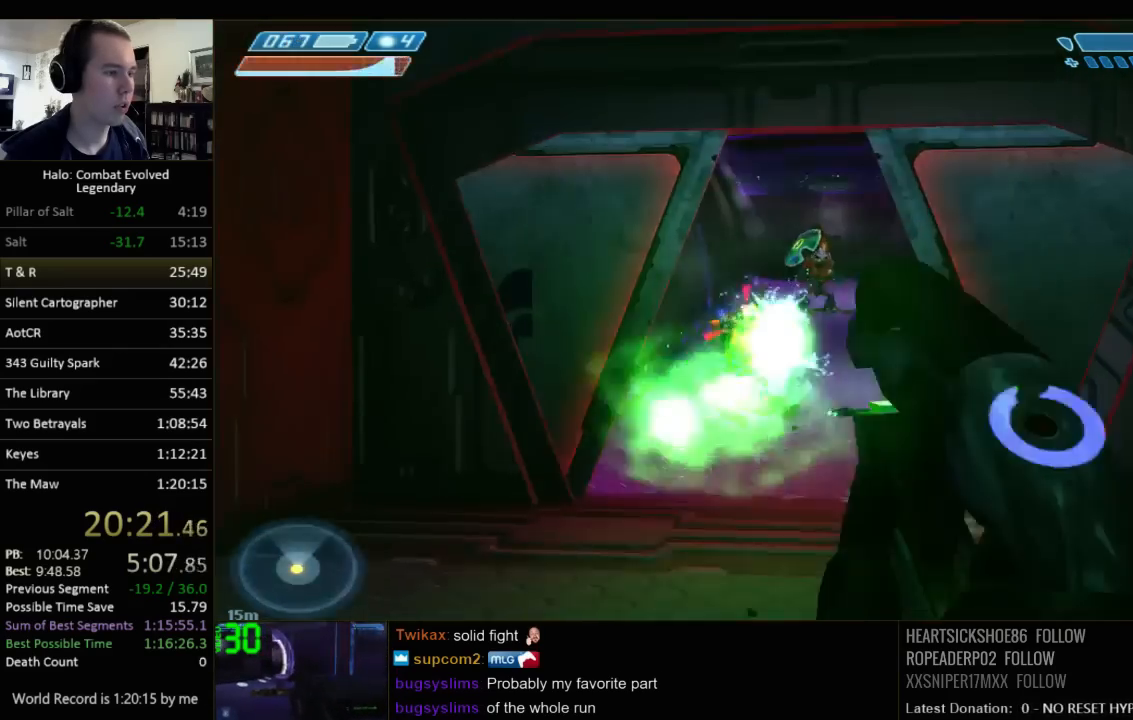
{"keys": ["d"], "mouse": [], "events": [[83, "q", "down"], [217, "q", "up"], [217, "w", "up"], [300, "d", "down"]]}
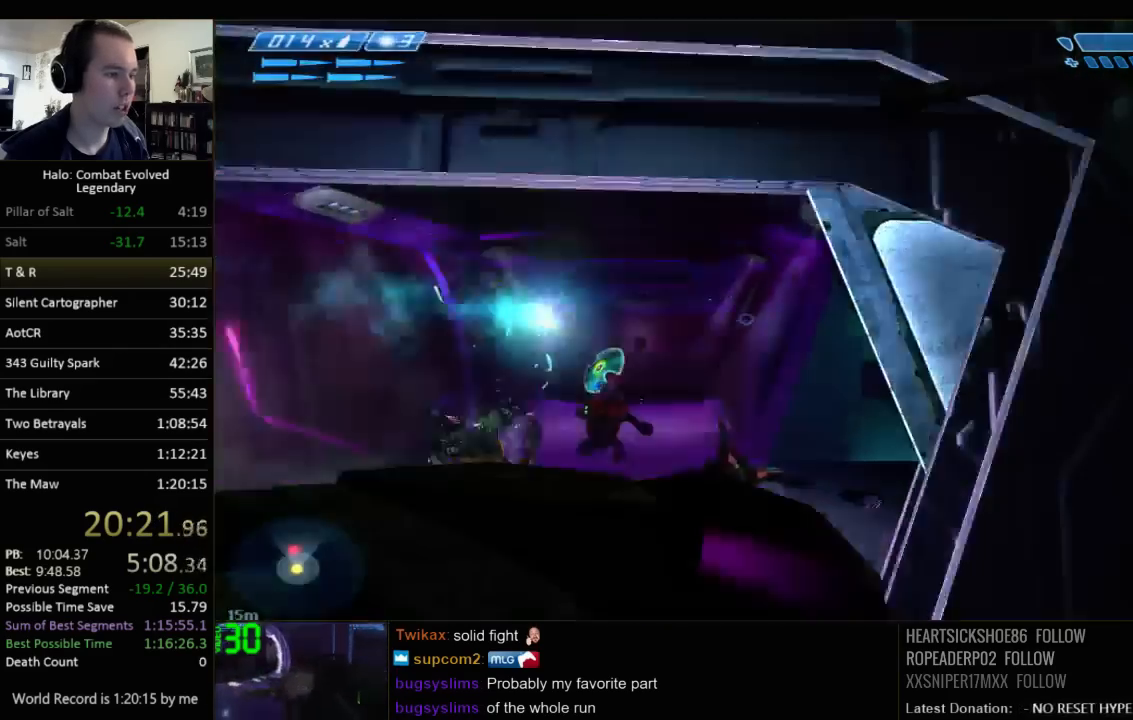
{"keys": ["a", "w"], "mouse": [], "events": [[33, "s", "down"], [233, "d", "up"], [267, "a", "down"], [333, "s", "up"], [483, "w", "down"]]}
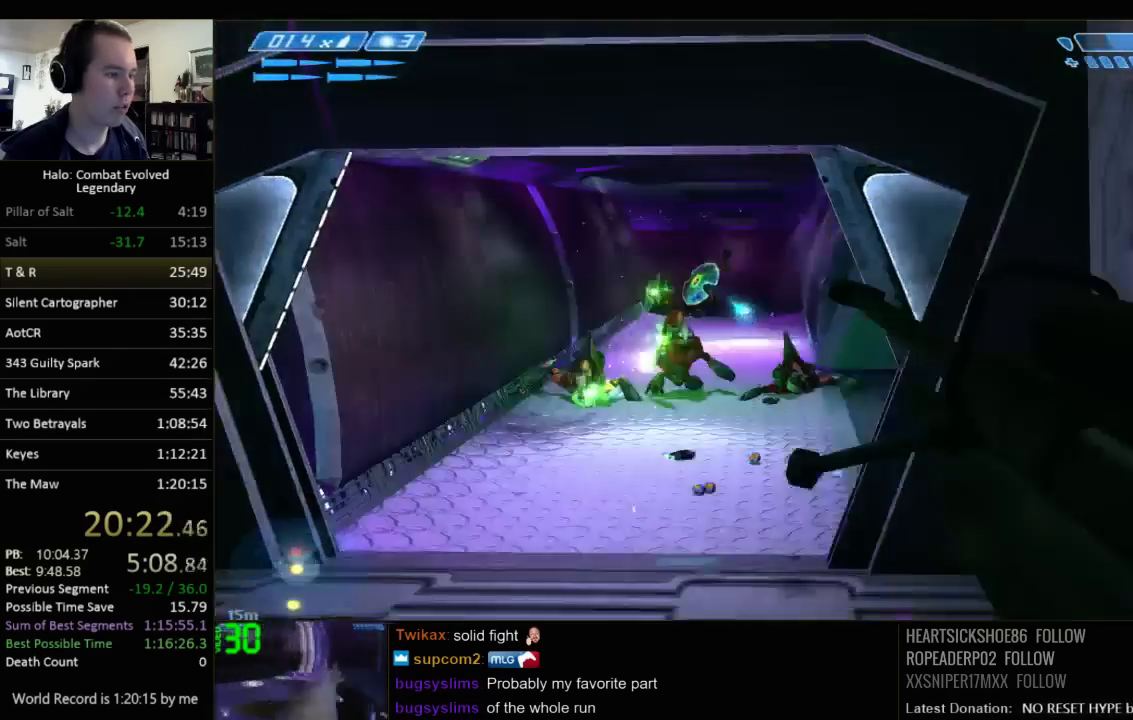
{"keys": ["ctrl"], "mouse": [], "events": [[250, "a", "up"], [250, "w", "up"], [383, "ctrl", "down"]]}
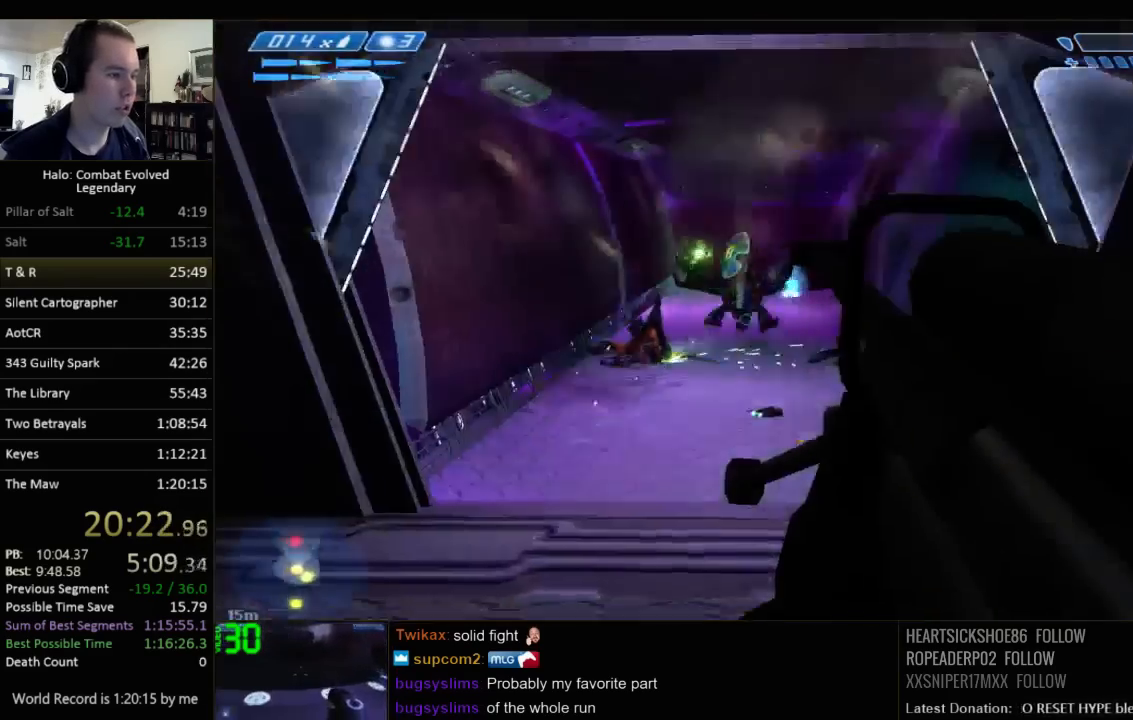
{"keys": ["w"], "mouse": [], "events": [[117, "d", "down"], [167, "ctrl", "up"], [333, "w", "down"], [367, "d", "up"]]}
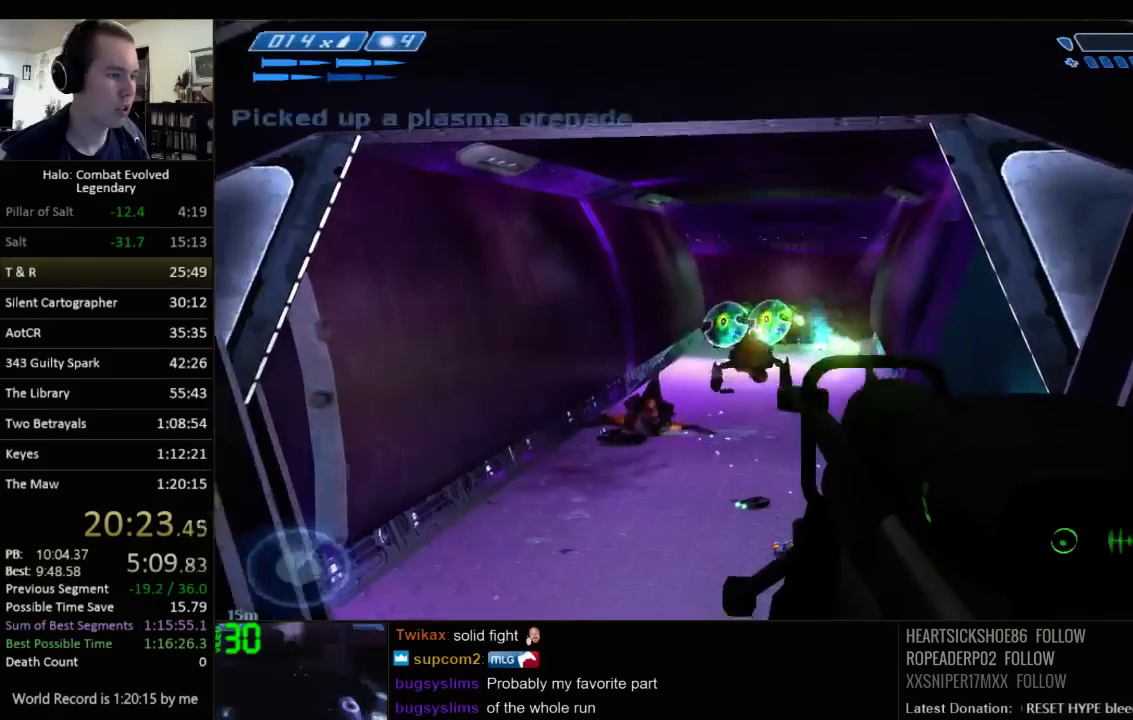
{"keys": ["a"], "mouse": [], "events": [[67, "w", "up"], [100, "d", "down"], [133, "q", "down"], [167, "d", "up"], [250, "q", "up"], [350, "a", "down"]]}
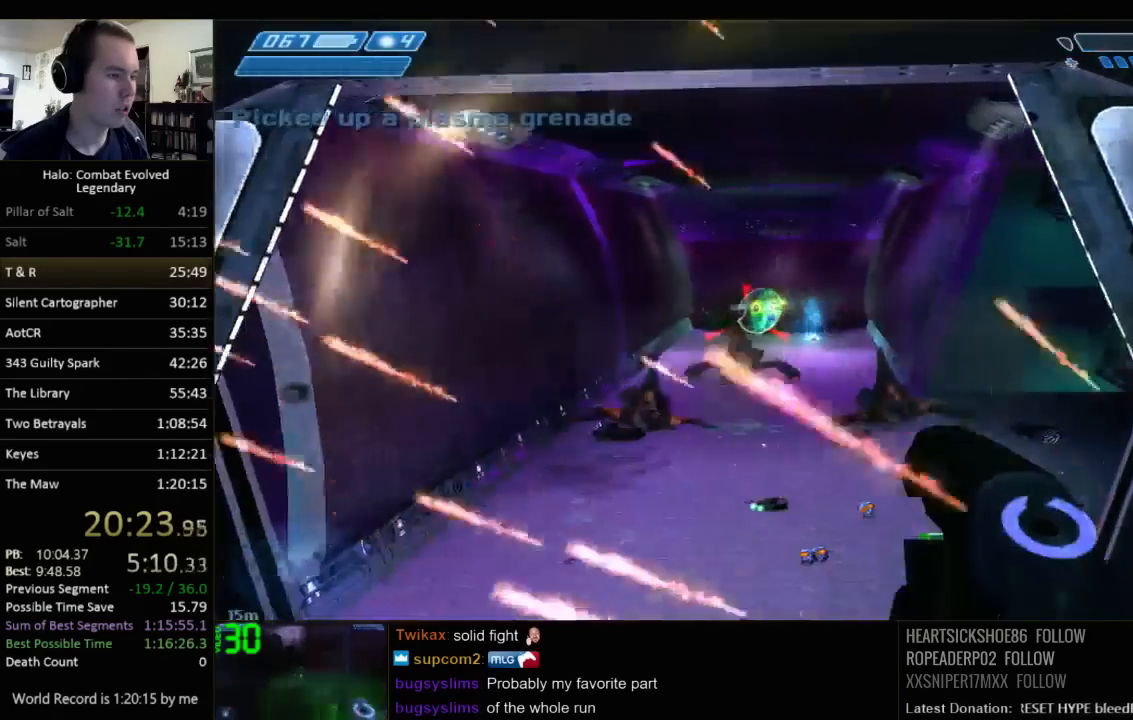
{"keys": ["q", "w"], "mouse": [], "events": [[150, "s", "down"], [217, "s", "up"], [367, "a", "up"], [367, "w", "down"], [467, "q", "down"]]}
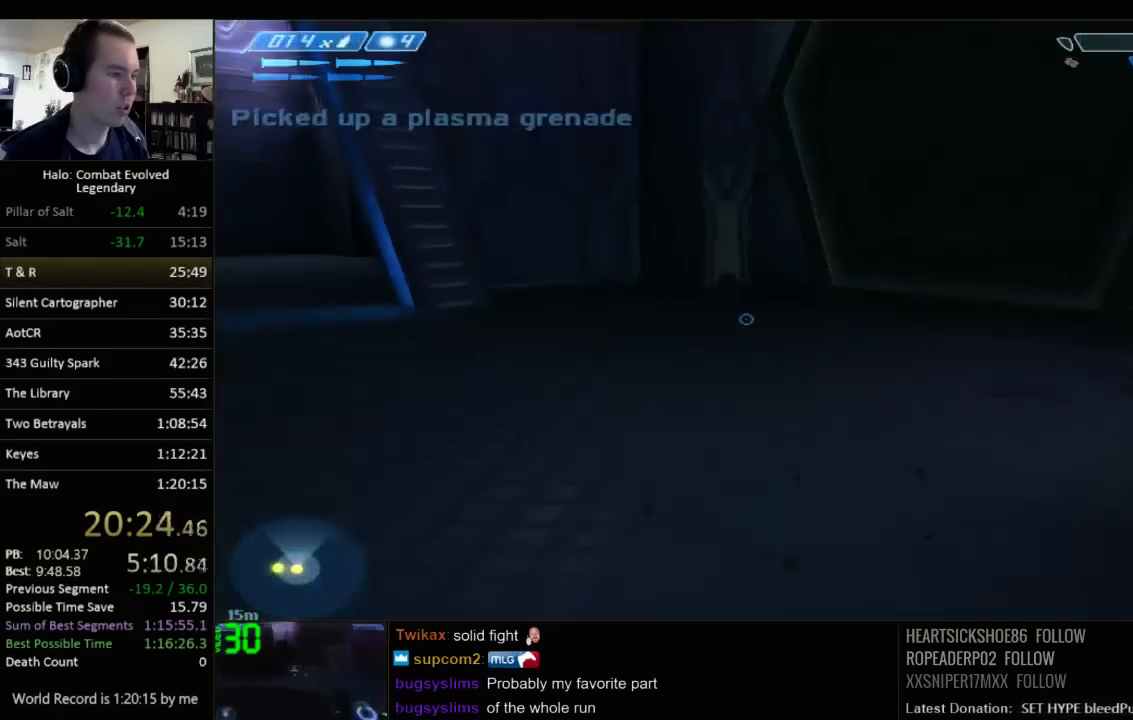
{"keys": ["w"], "mouse": [], "events": [[100, "q", "up"], [167, "r", "down"], [233, "r", "up"], [300, "r", "down"], [367, "q", "down"], [367, "r", "up"], [450, "q", "up"]]}
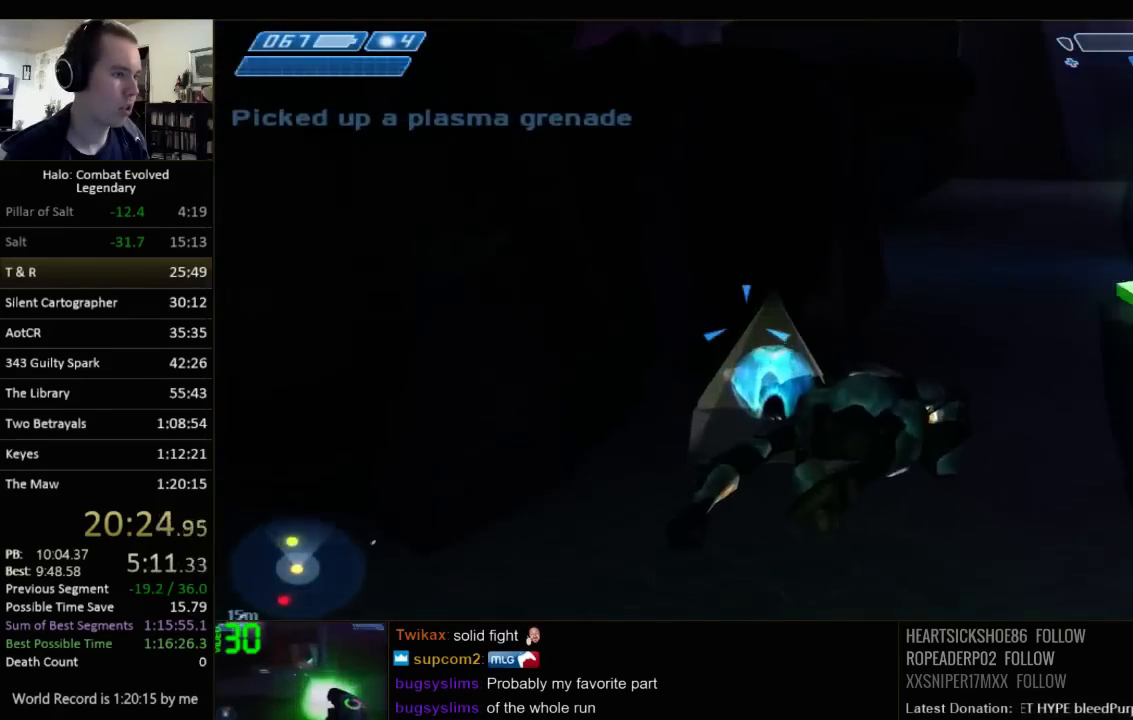
{"keys": ["w"], "mouse": [], "events": []}
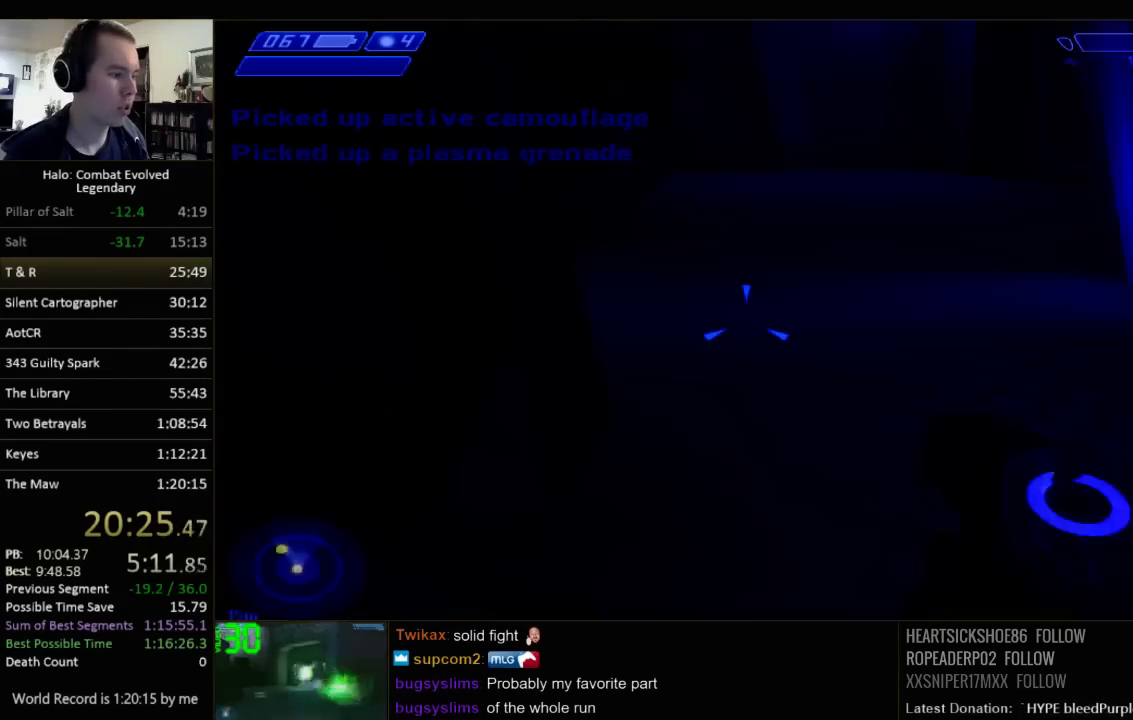
{"keys": ["w"], "mouse": [], "events": []}
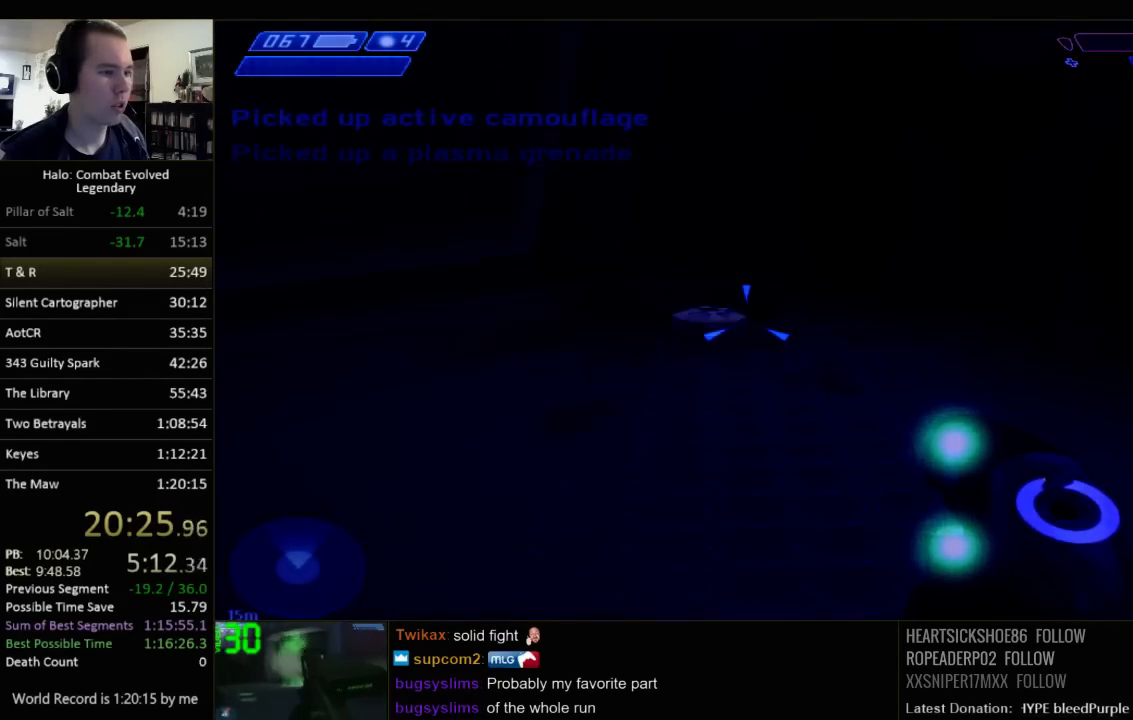
{"keys": ["w"], "mouse": [], "events": []}
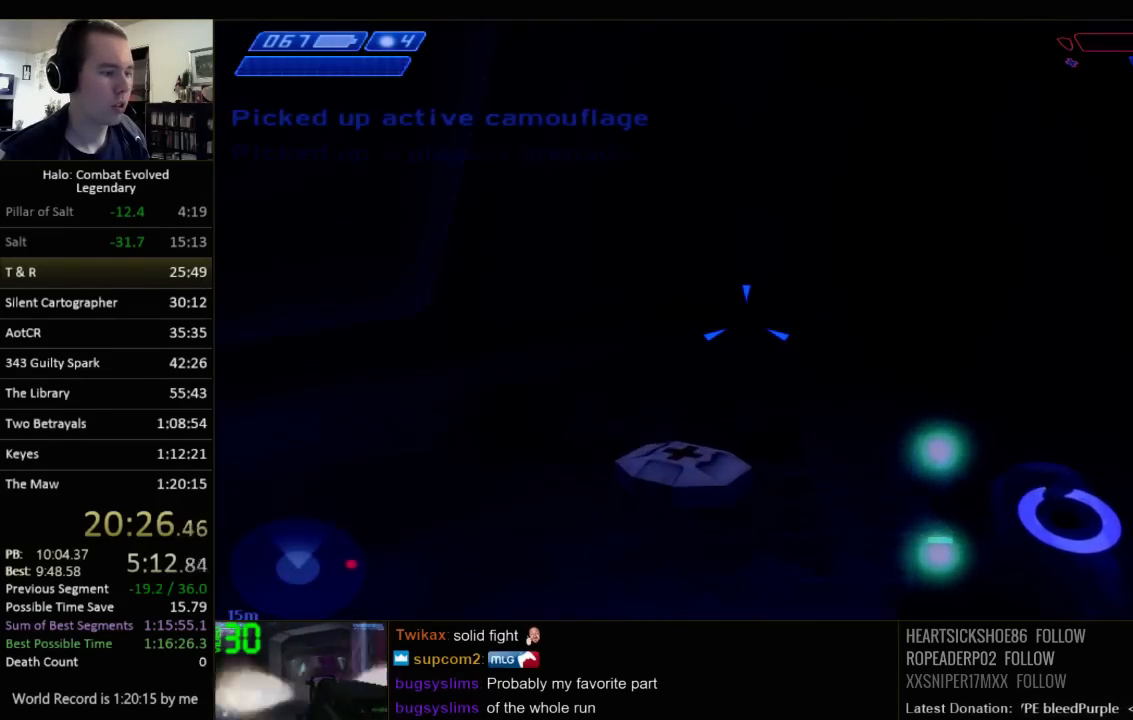
{"keys": ["d", "w"], "mouse": [], "events": [[367, "d", "down"]]}
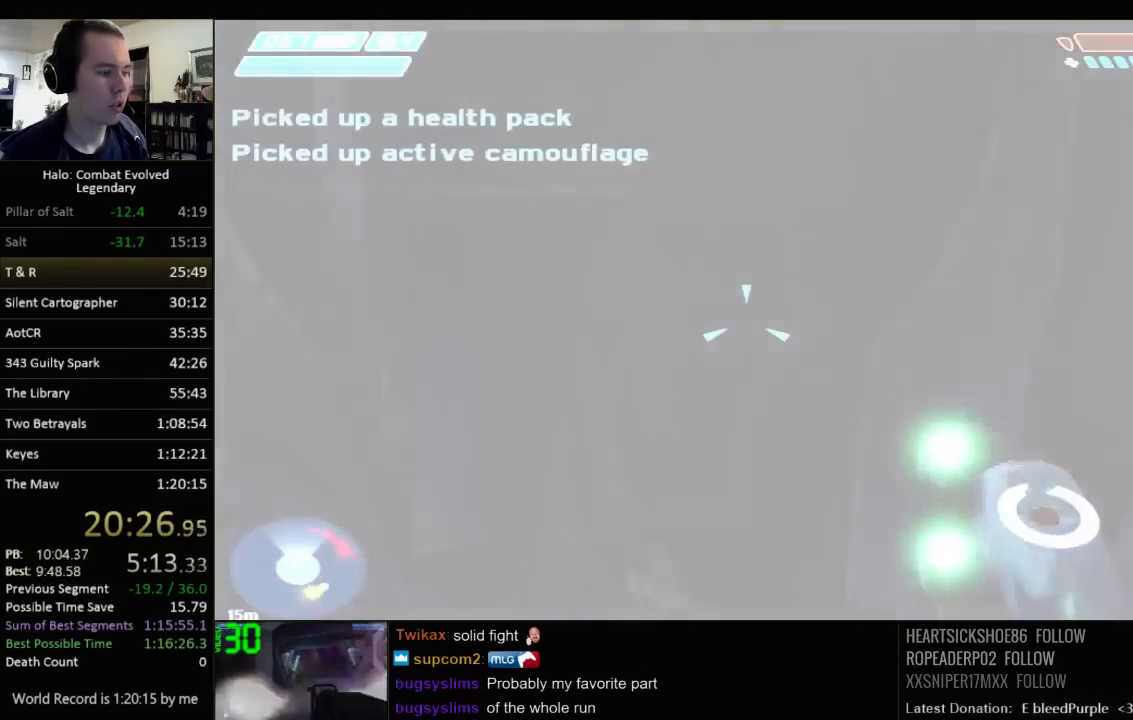
{"keys": ["w"], "mouse": [], "events": [[233, "d", "up"]]}
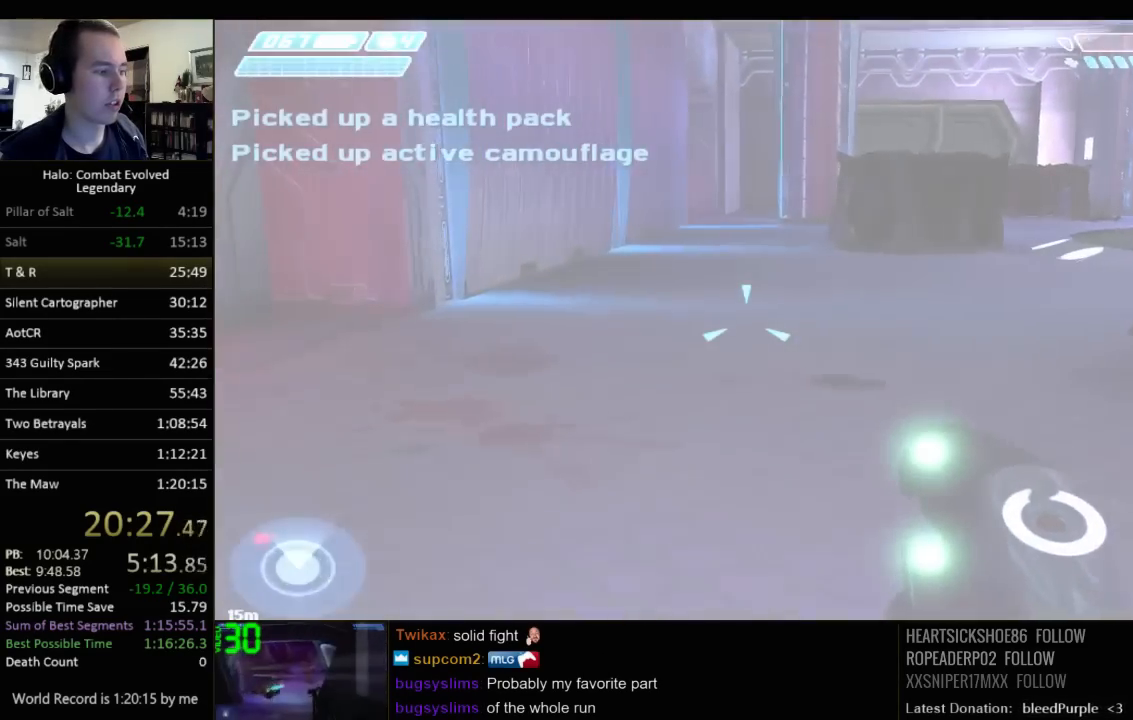
{"keys": ["w"], "mouse": [], "events": []}
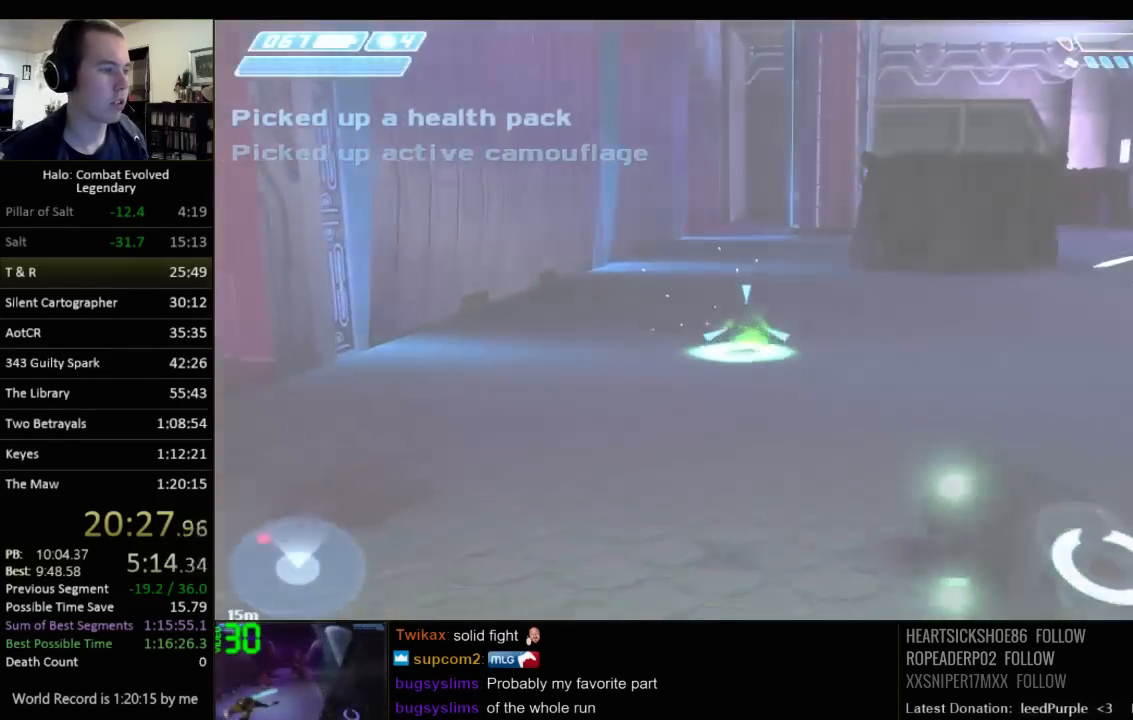
{"keys": ["q", "w"], "mouse": [], "events": [[267, "q", "down"], [367, "q", "up"], [500, "q", "down"]]}
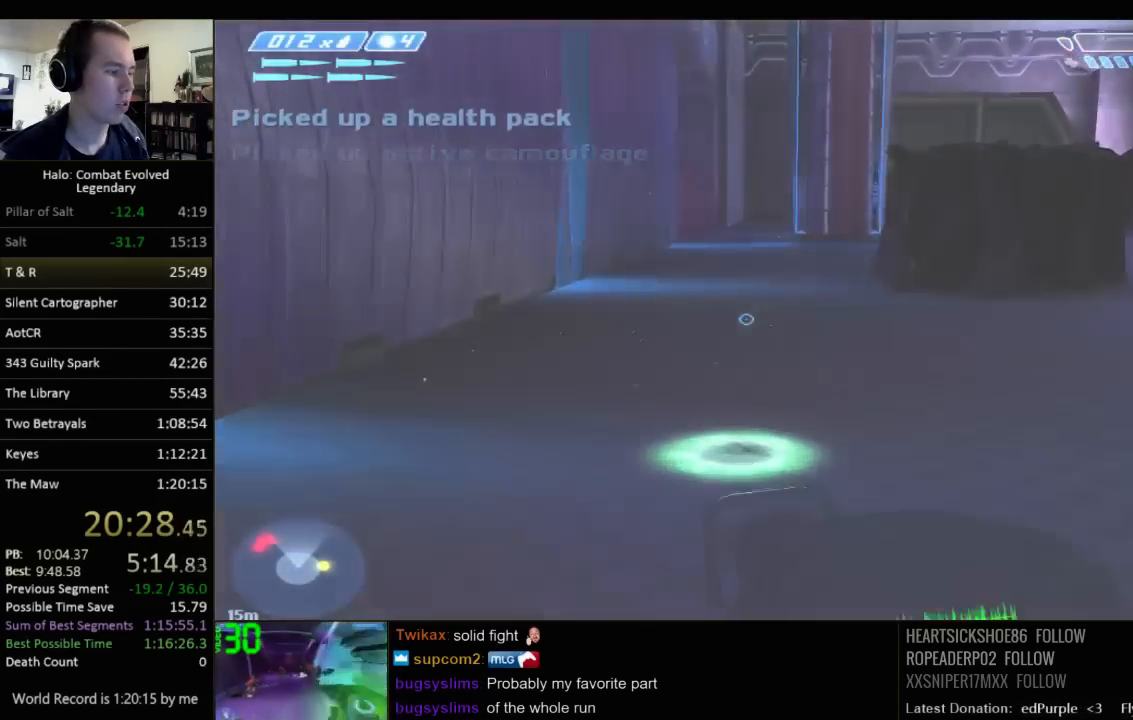
{"keys": ["space", "w"], "mouse": [], "events": [[100, "q", "up"], [483, "space", "down"]]}
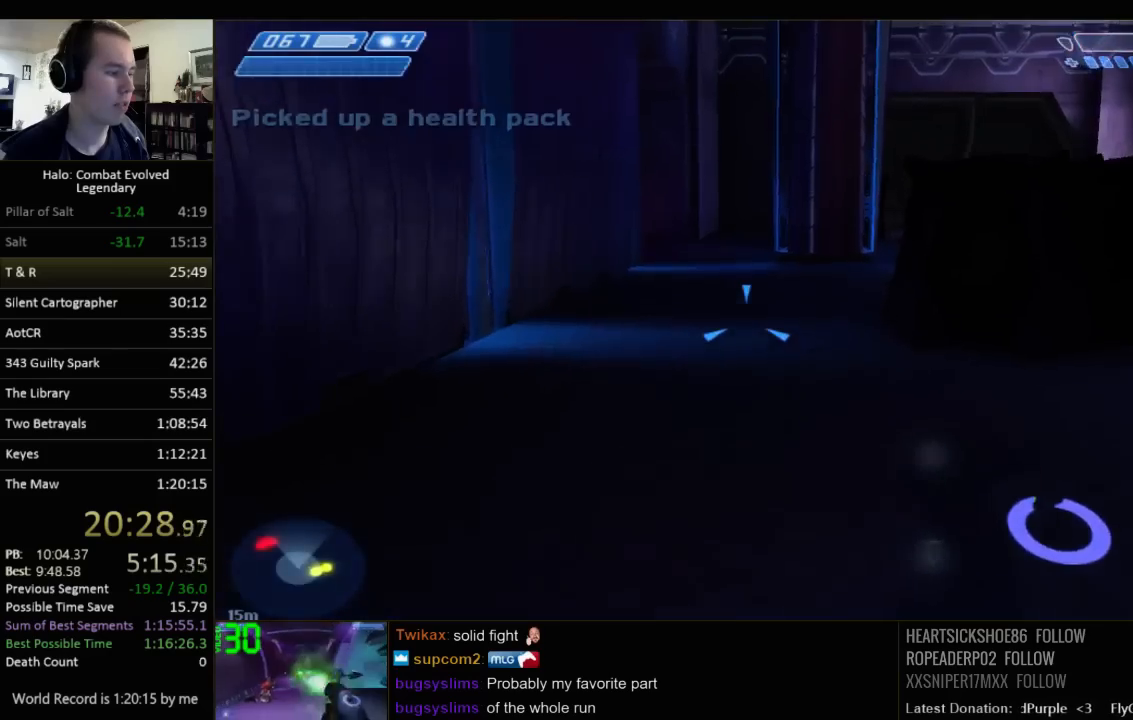
{"keys": ["w"], "mouse": [], "events": [[117, "space", "up"]]}
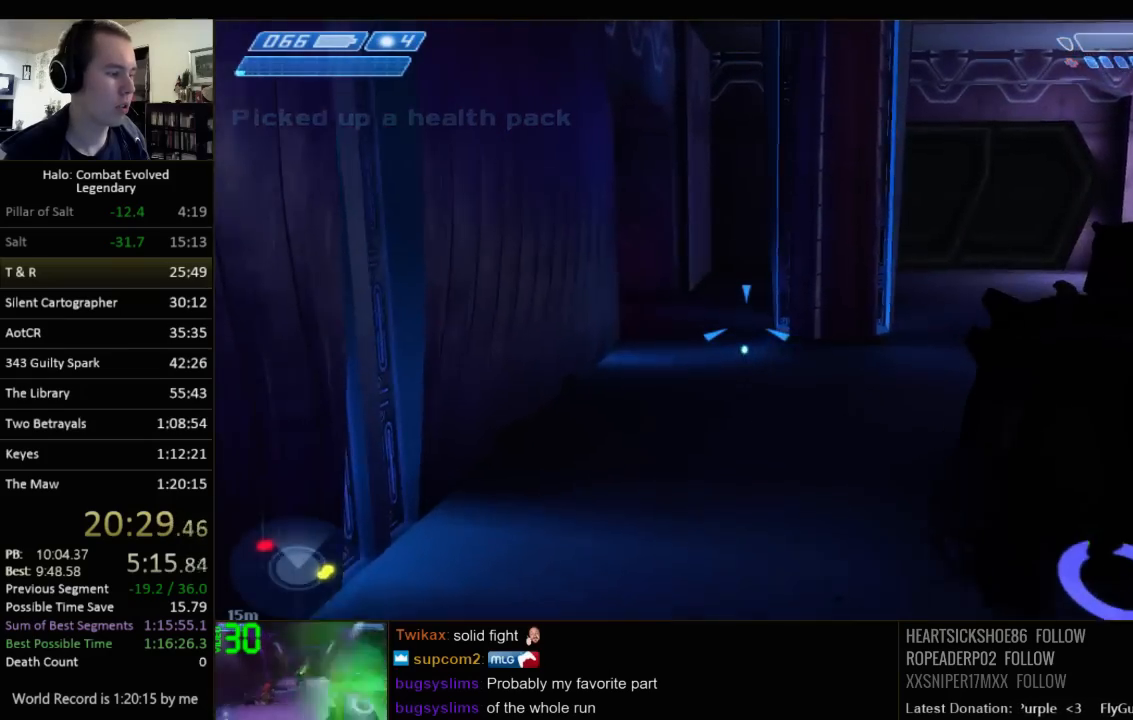
{"keys": ["w"], "mouse": [], "events": []}
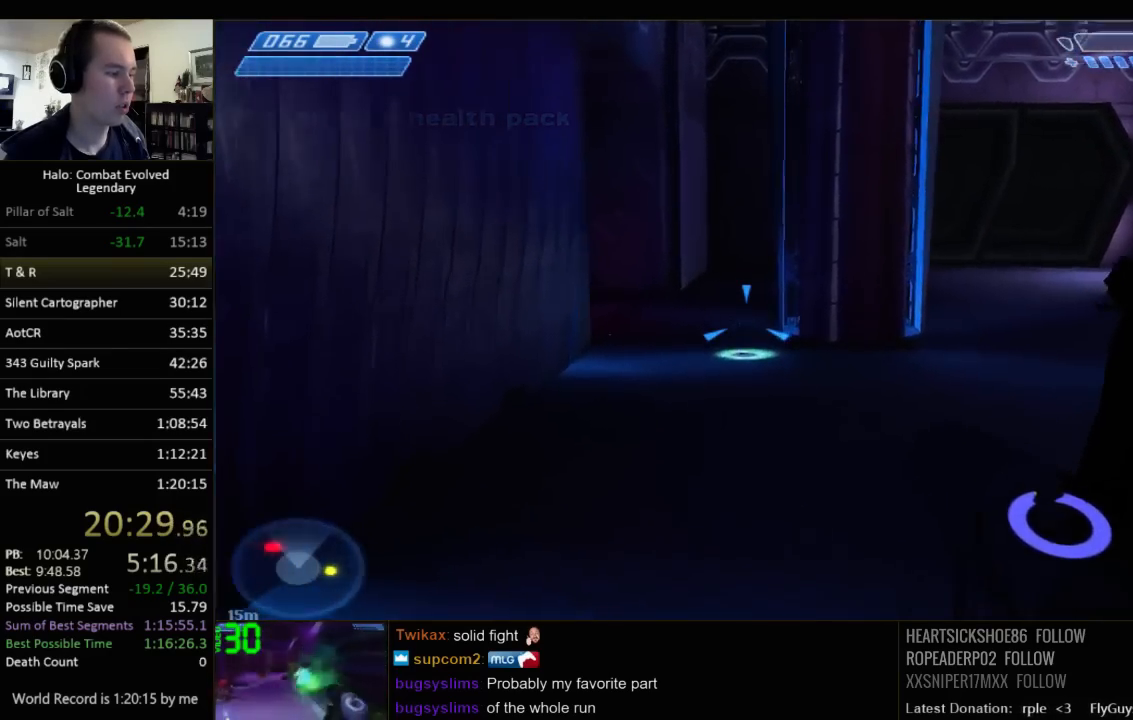
{"keys": ["w"], "mouse": [], "events": []}
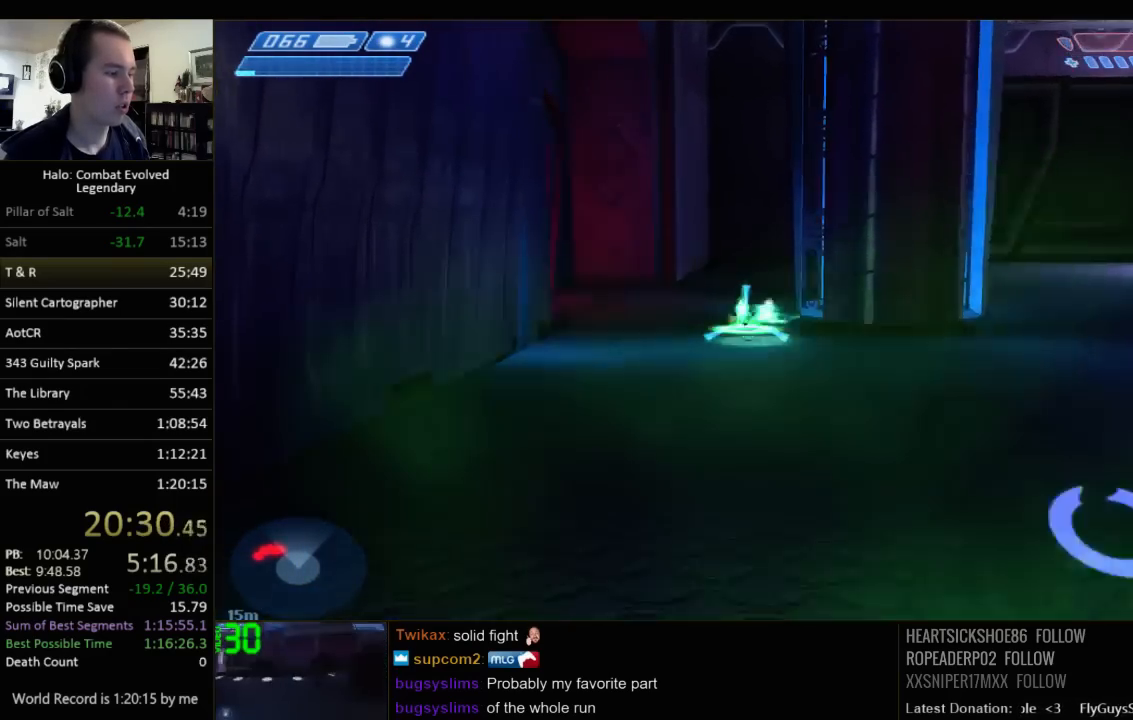
{"keys": ["d", "w"], "mouse": [], "events": [[500, "d", "down"]]}
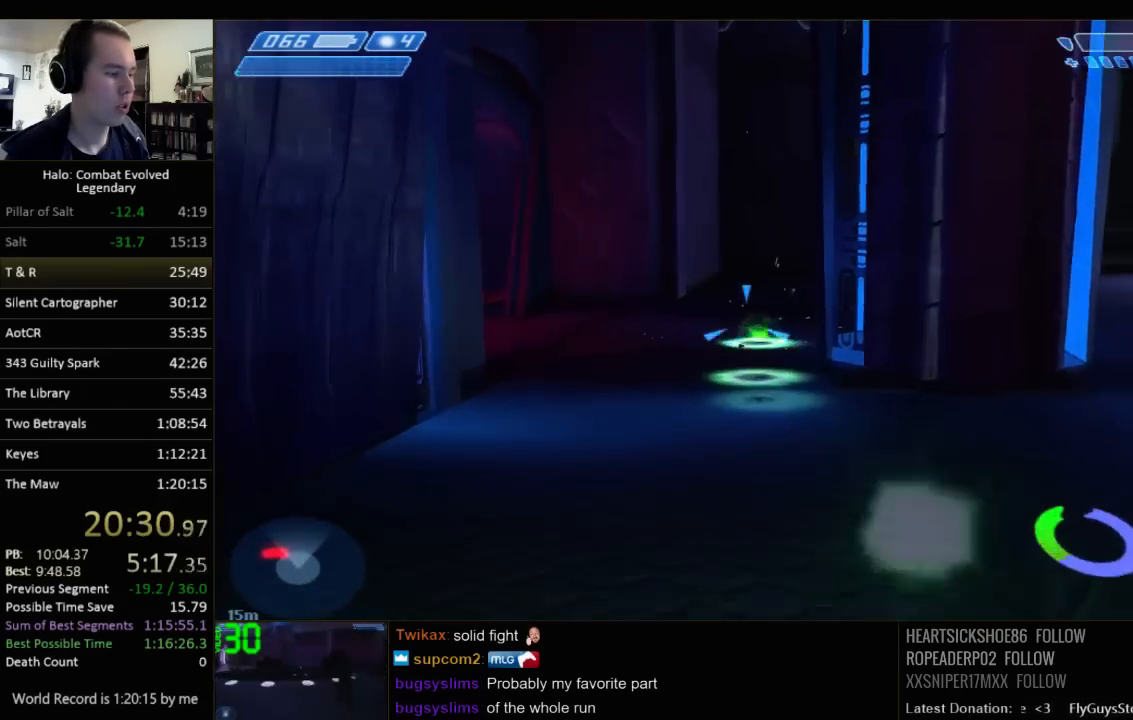
{"keys": ["d", "w"], "mouse": [], "events": []}
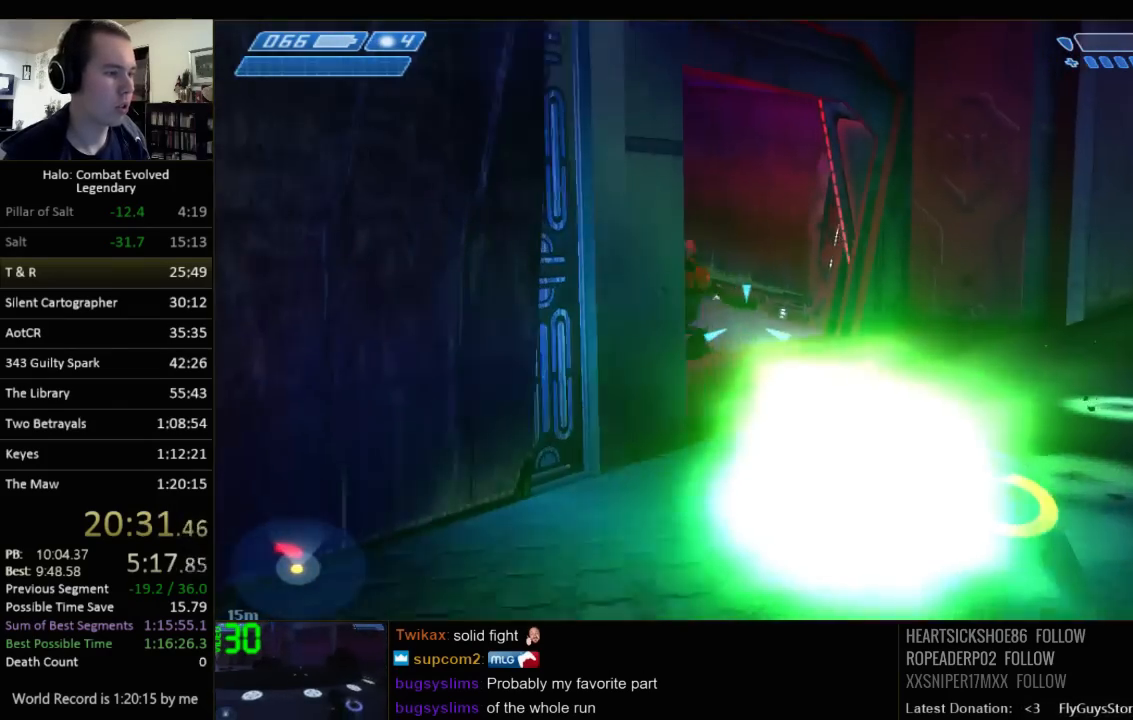
{"keys": ["q", "w"], "mouse": [], "events": [[267, "d", "up"], [433, "q", "down"]]}
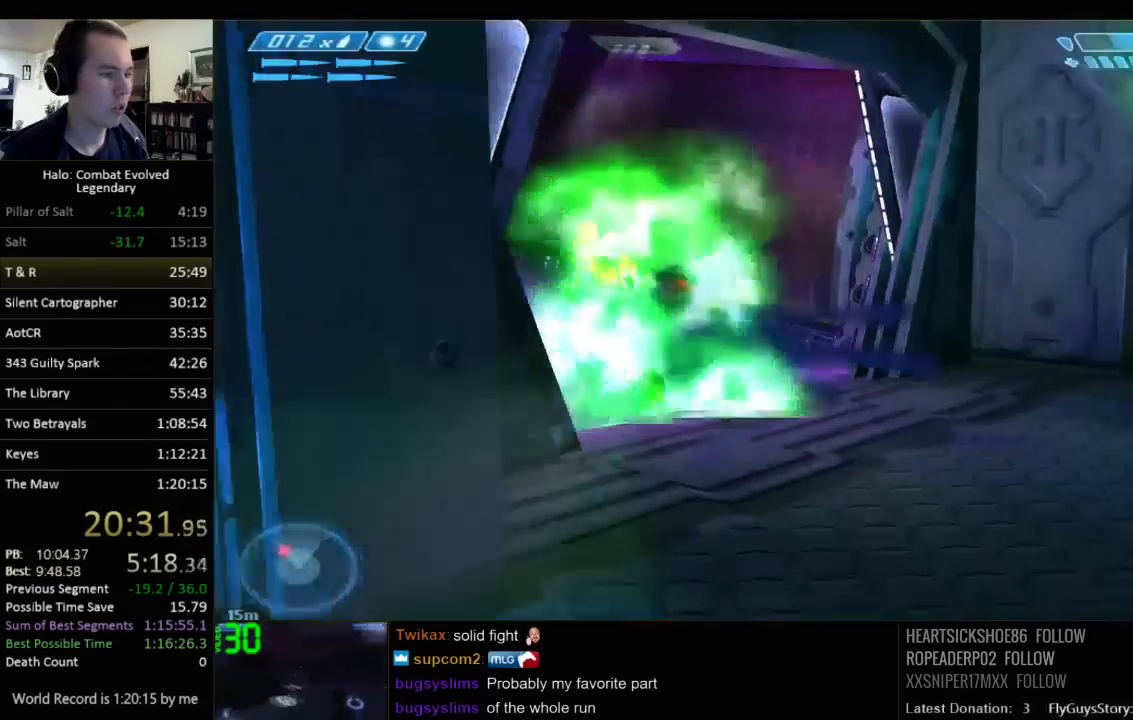
{"keys": ["d", "w"], "mouse": [], "events": [[67, "d", "down"], [67, "q", "up"]]}
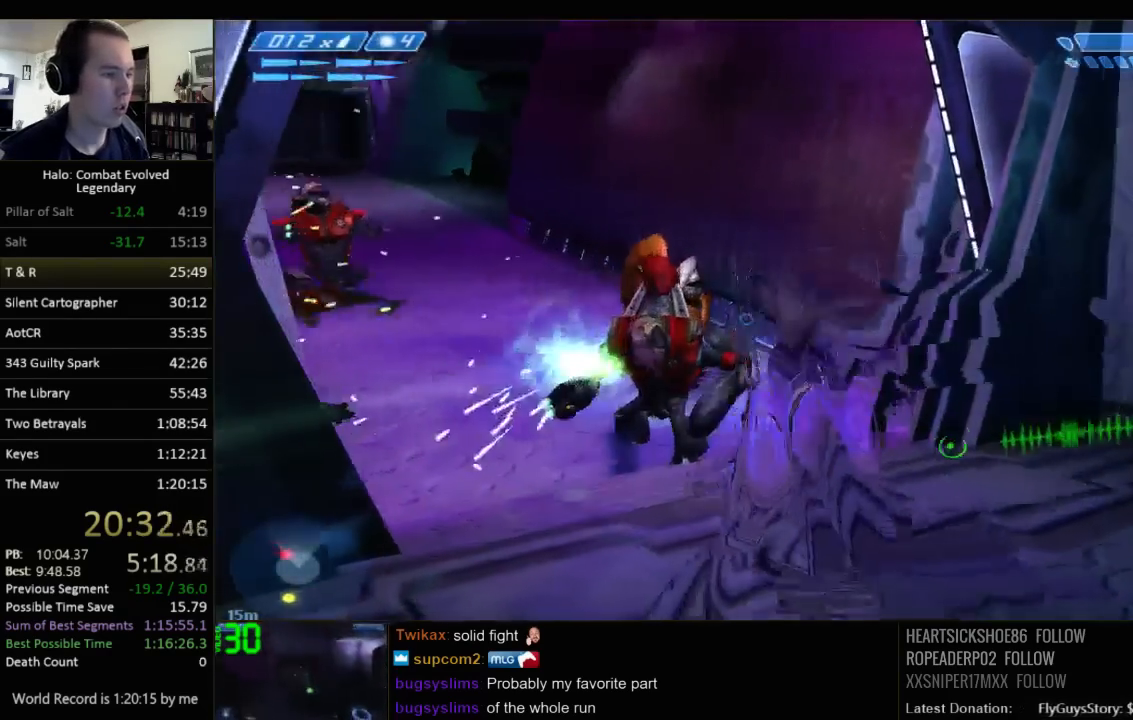
{"keys": ["ctrl"], "mouse": [], "events": [[17, "w", "up"], [83, "d", "up"], [117, "a", "down"], [217, "a", "up"], [317, "ctrl", "down"]]}
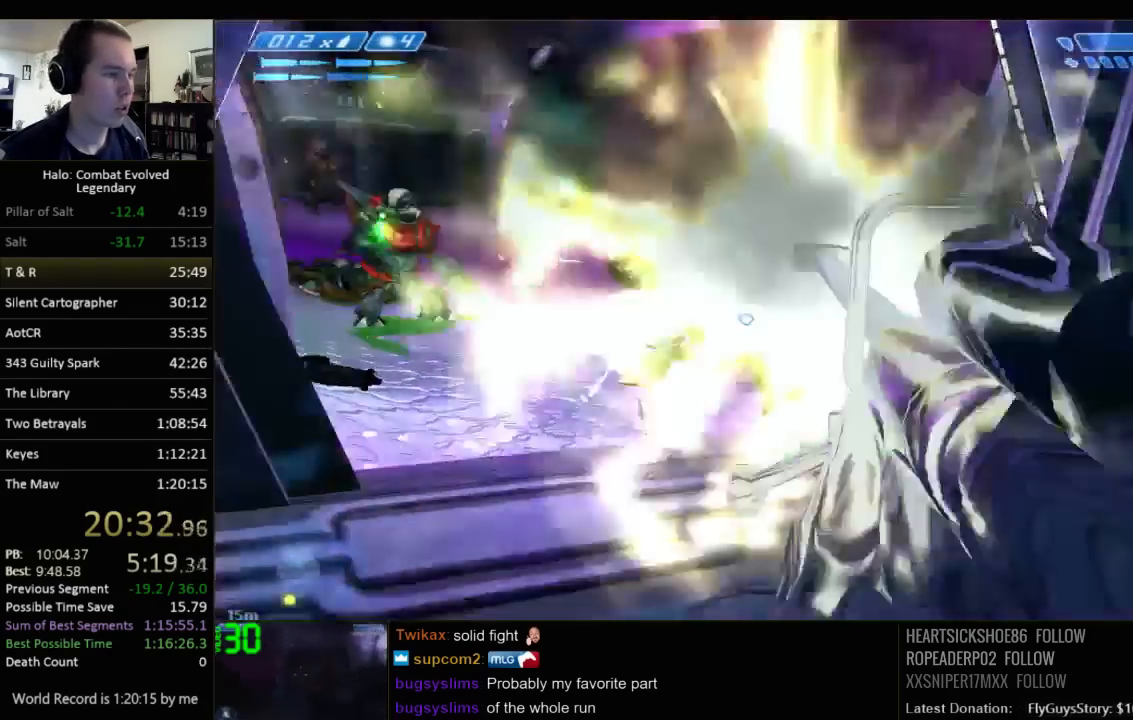
{"keys": ["ctrl"], "mouse": [], "events": [[167, "d", "down"], [167, "w", "down"], [300, "d", "up"], [383, "w", "up"]]}
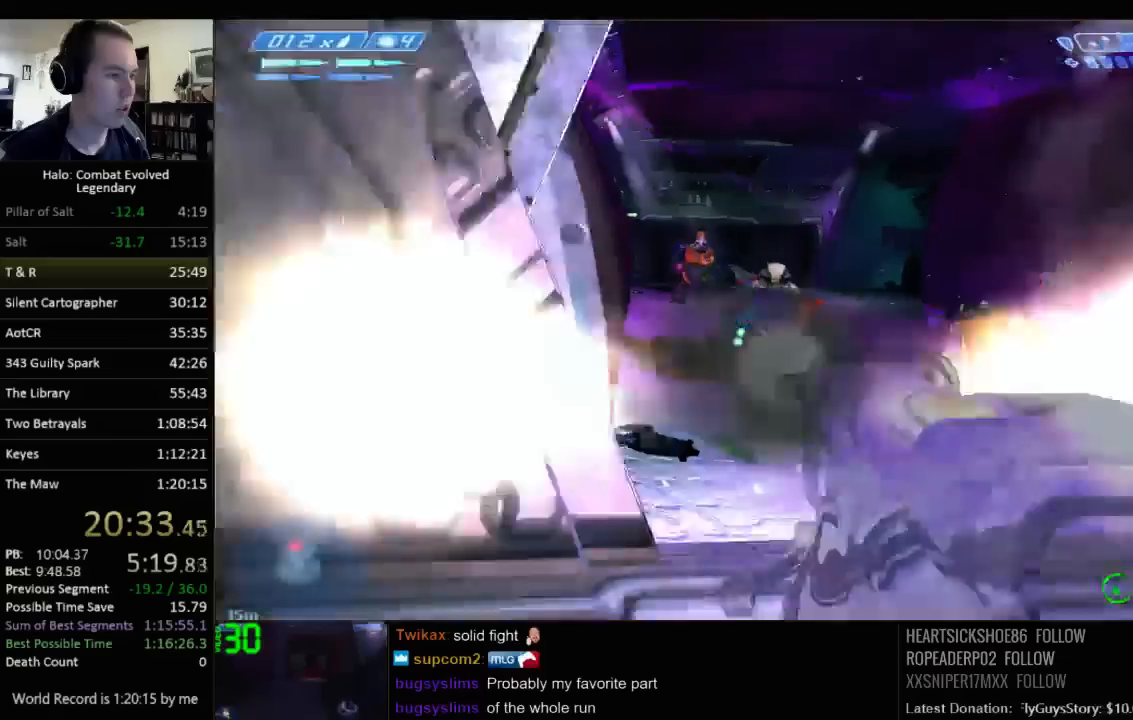
{"keys": ["d"], "mouse": [], "events": [[33, "d", "down"], [100, "w", "down"], [217, "ctrl", "up"], [450, "w", "up"]]}
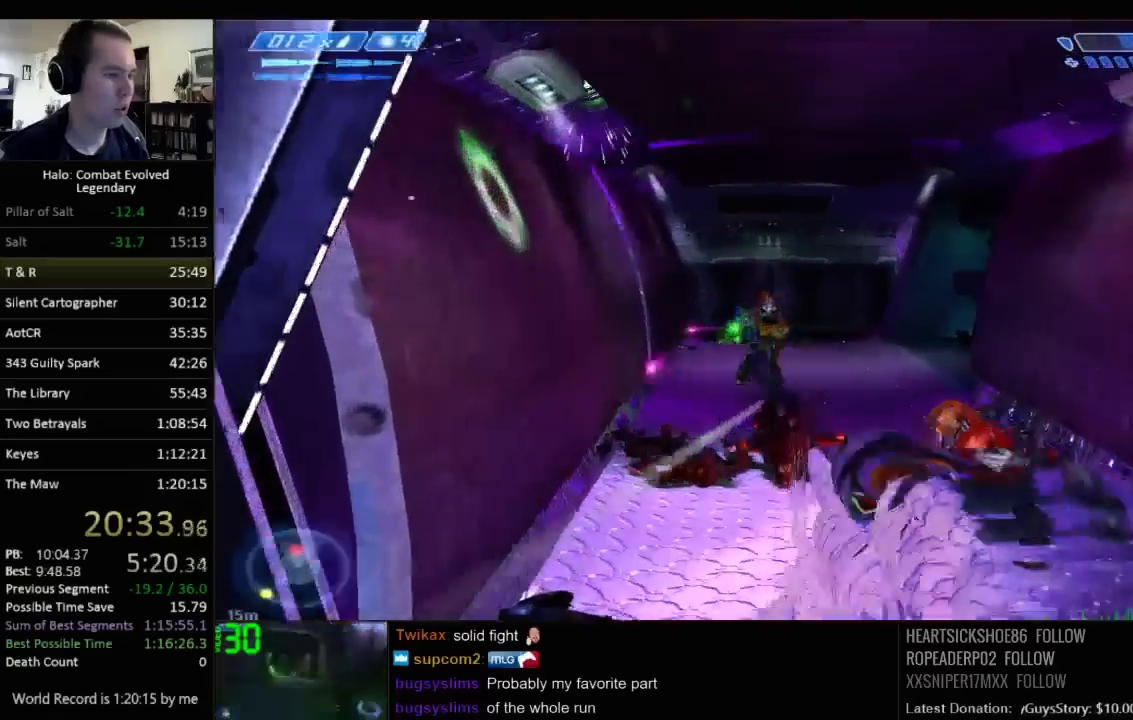
{"keys": ["d", "w"], "mouse": [], "events": [[117, "q", "down"], [217, "q", "up"], [467, "w", "down"]]}
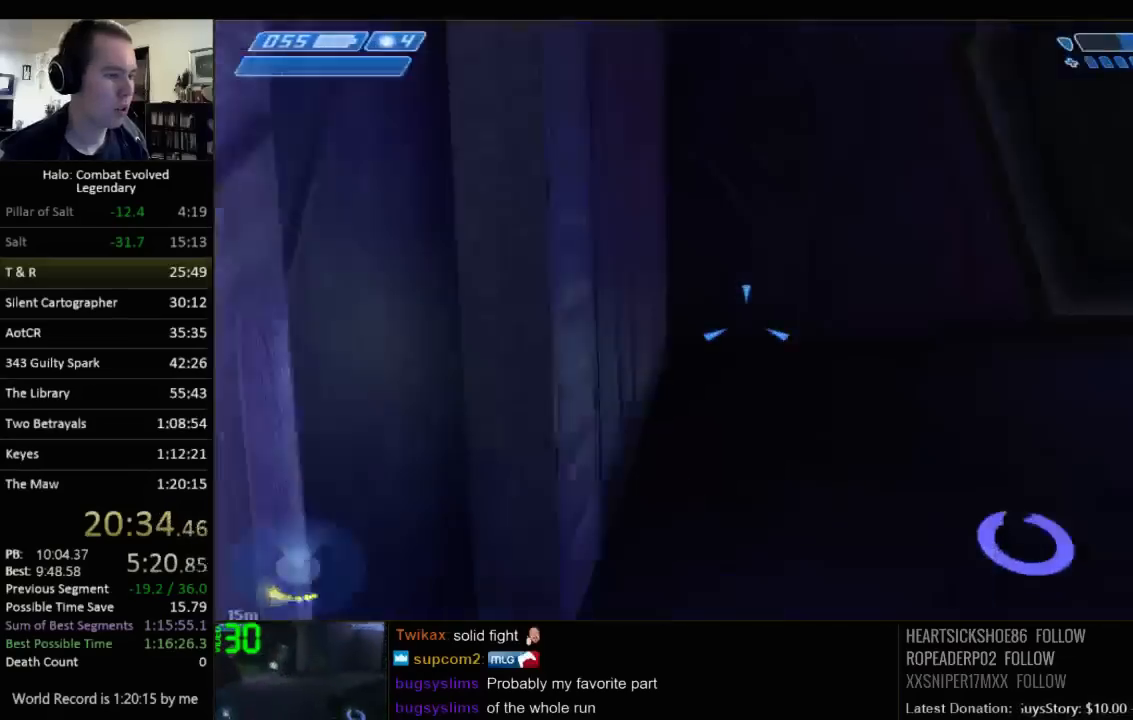
{"keys": ["q", "r", "w"], "mouse": [], "events": [[33, "d", "up"], [100, "q", "down"], [200, "q", "up"], [267, "r", "down"], [333, "r", "up"], [400, "r", "down"], [467, "q", "down"]]}
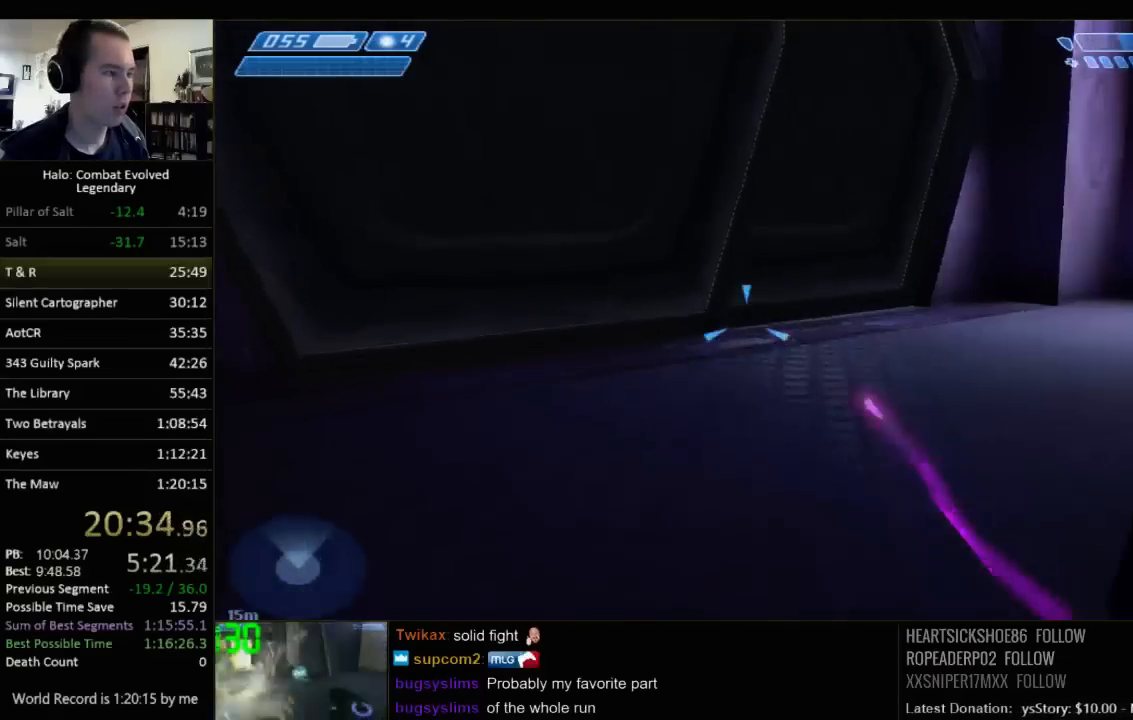
{"keys": ["w"], "mouse": [], "events": [[17, "r", "up"], [50, "q", "up"]]}
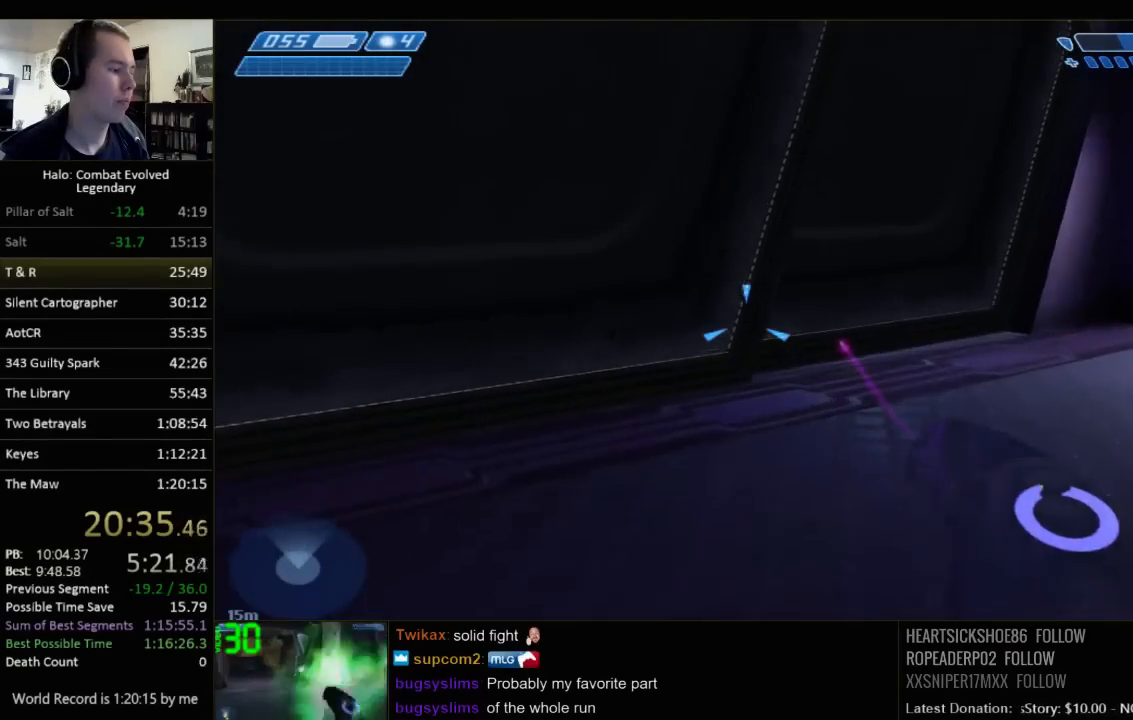
{"keys": ["w"], "mouse": [], "events": []}